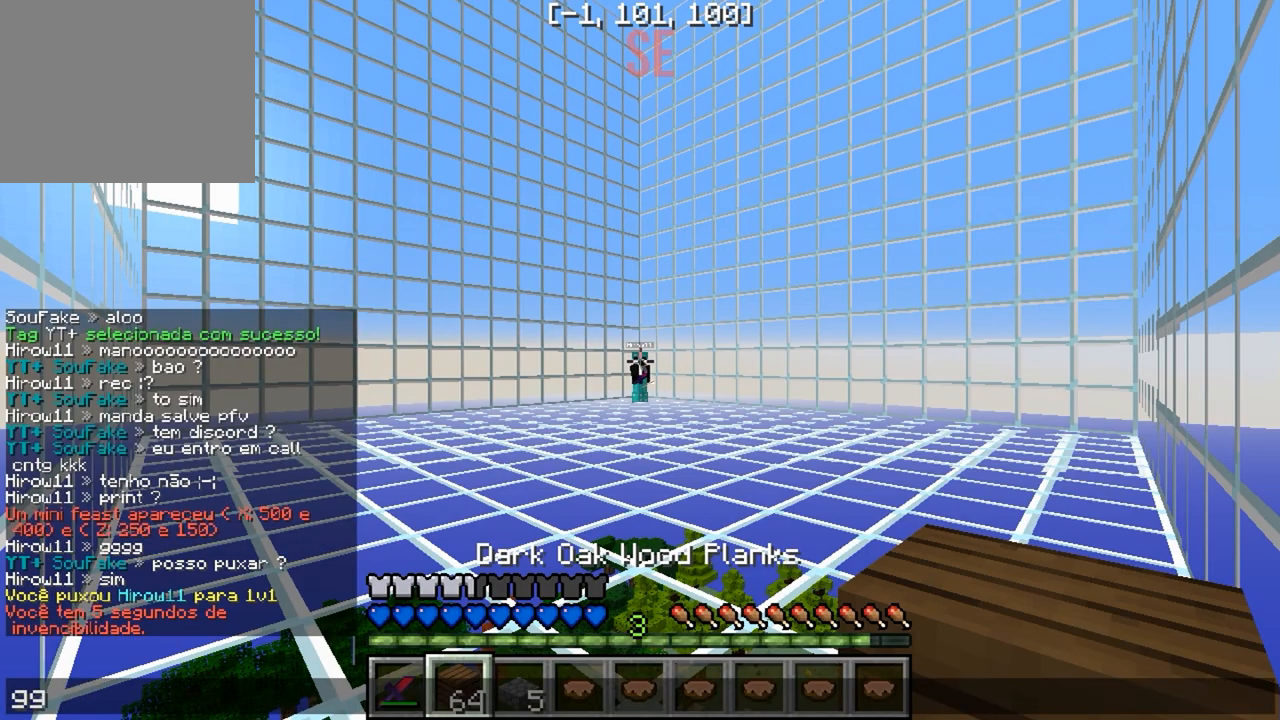
Gameplay with keyboard; each line is a JSON object with the keys held at the frame after it. "events" lists presses ("down") and releases ("up") of "a", "d", "s" and "w" between this image and that frame as [ms after this image, input, new state], when the widget could be followed in between. No other keys are recorded. Mouse input is not recorded.
{"keys": [], "events": []}
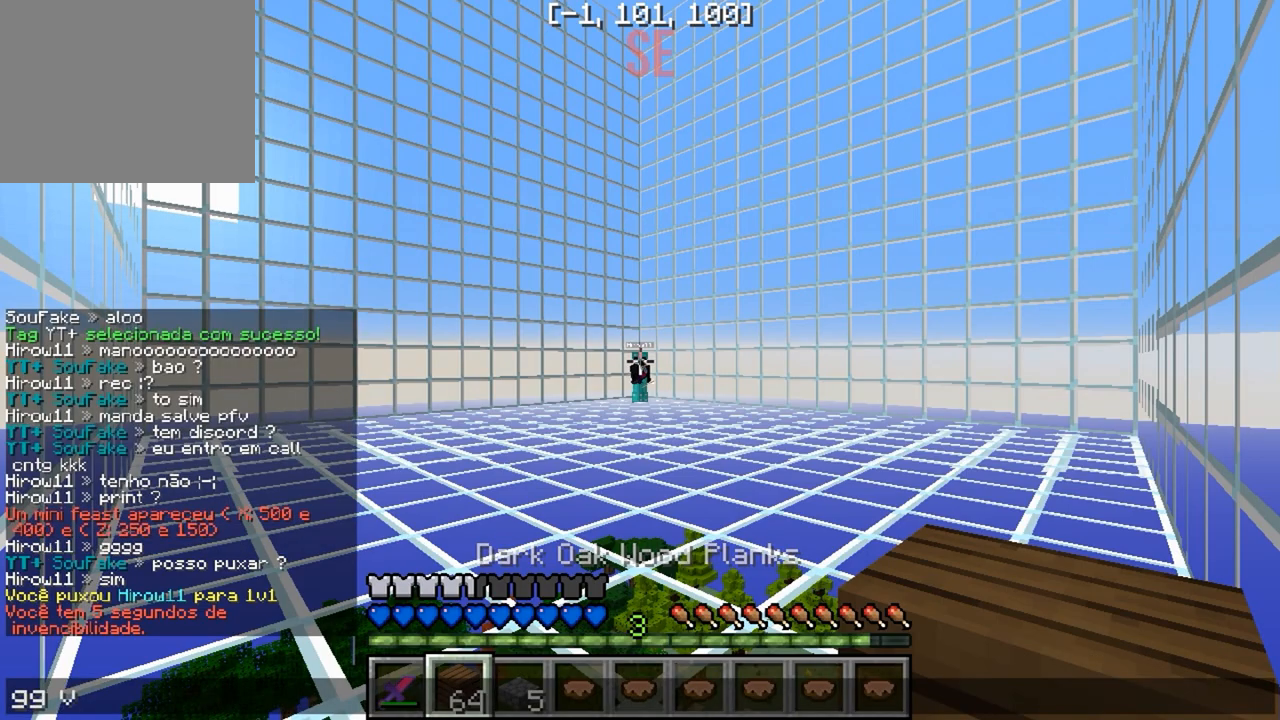
{"keys": [], "events": [[100, "w", "down"], [183, "w", "up"]]}
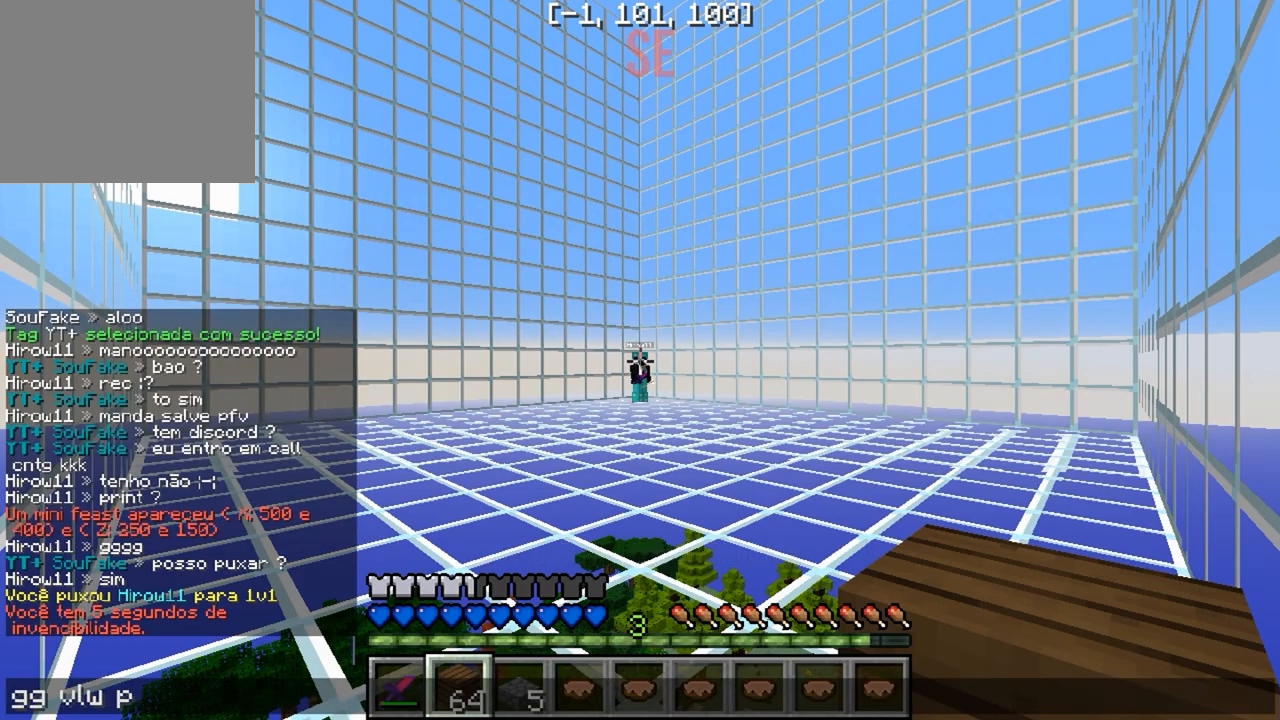
{"keys": ["a"], "events": [[267, "a", "down"], [350, "a", "up"], [450, "a", "down"]]}
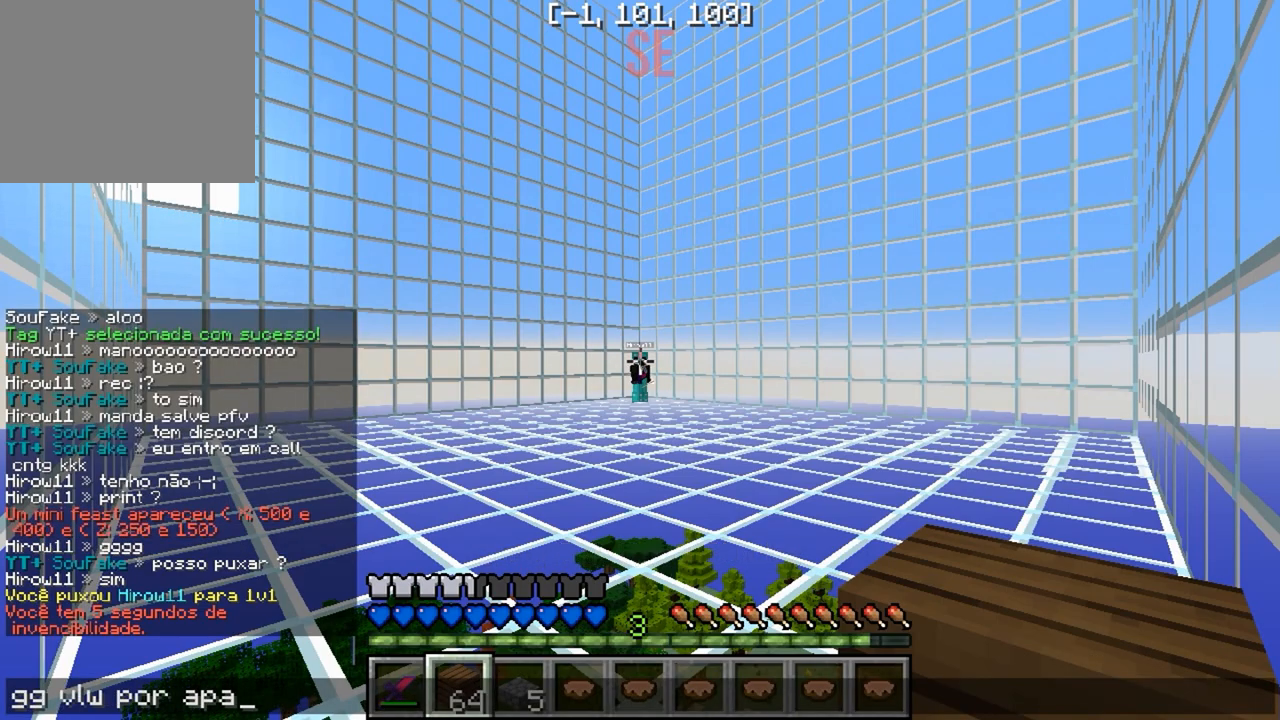
{"keys": [], "events": [[33, "a", "up"]]}
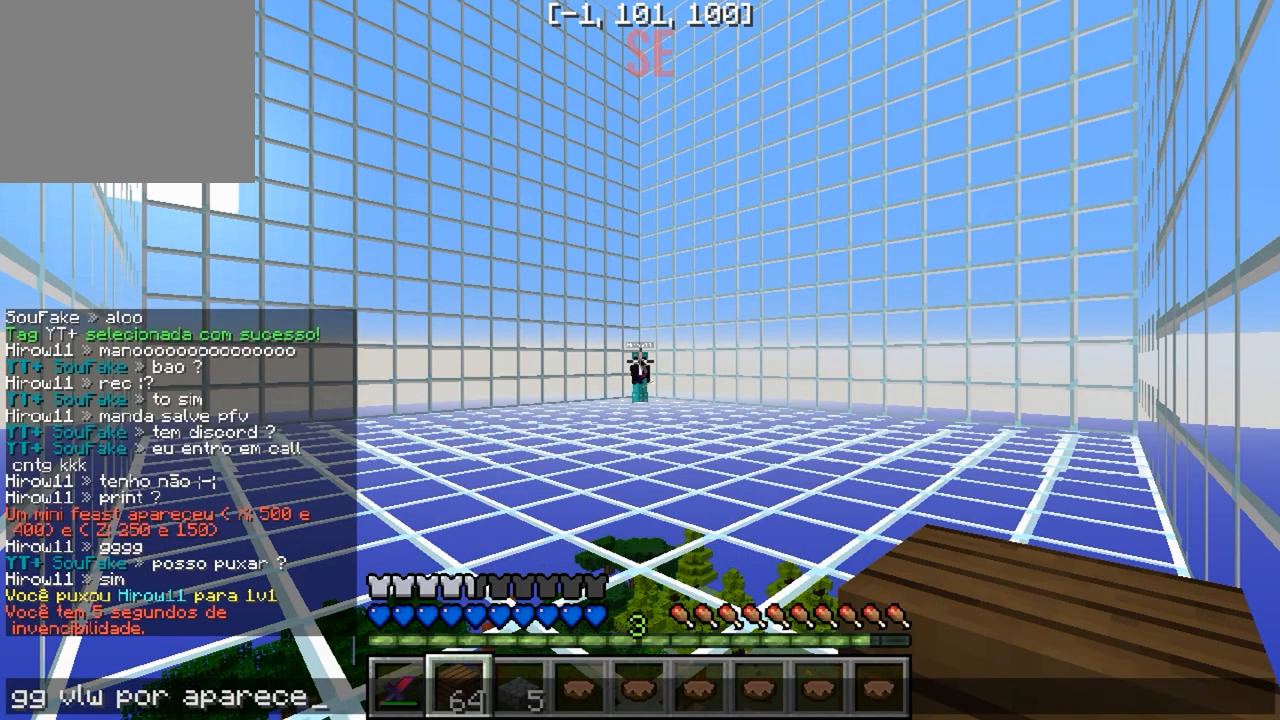
{"keys": [], "events": []}
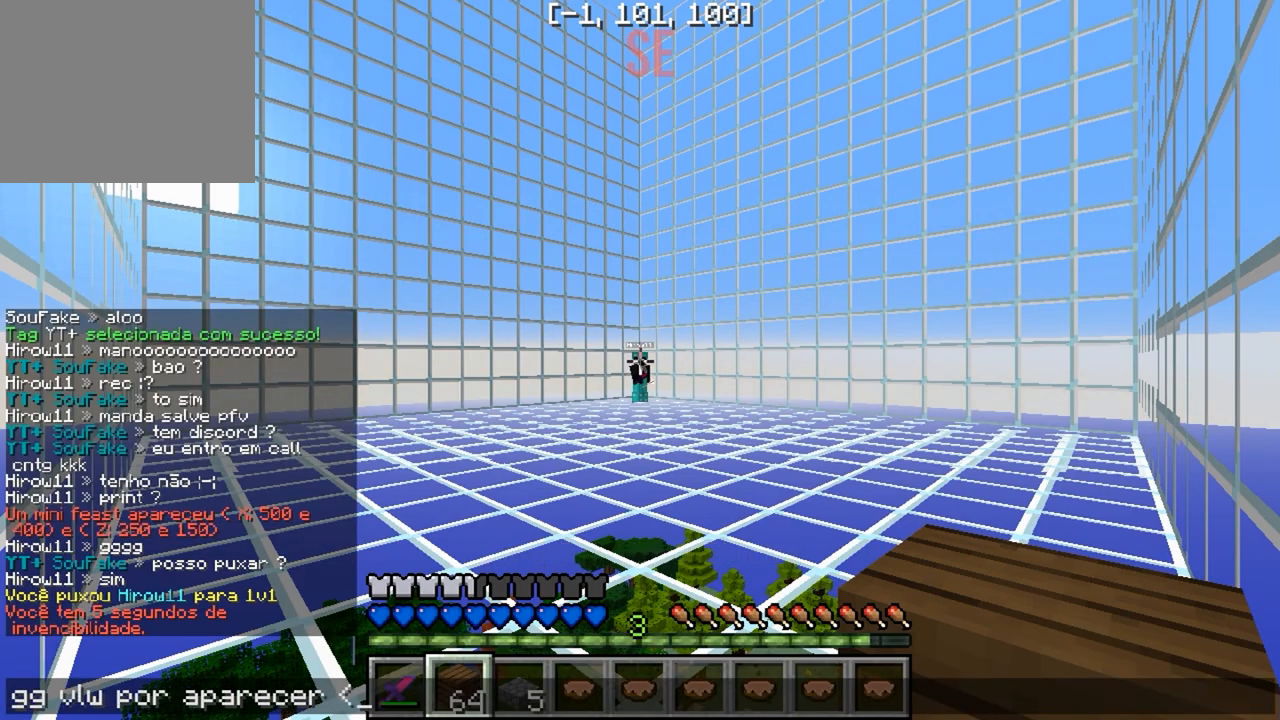
{"keys": [], "events": []}
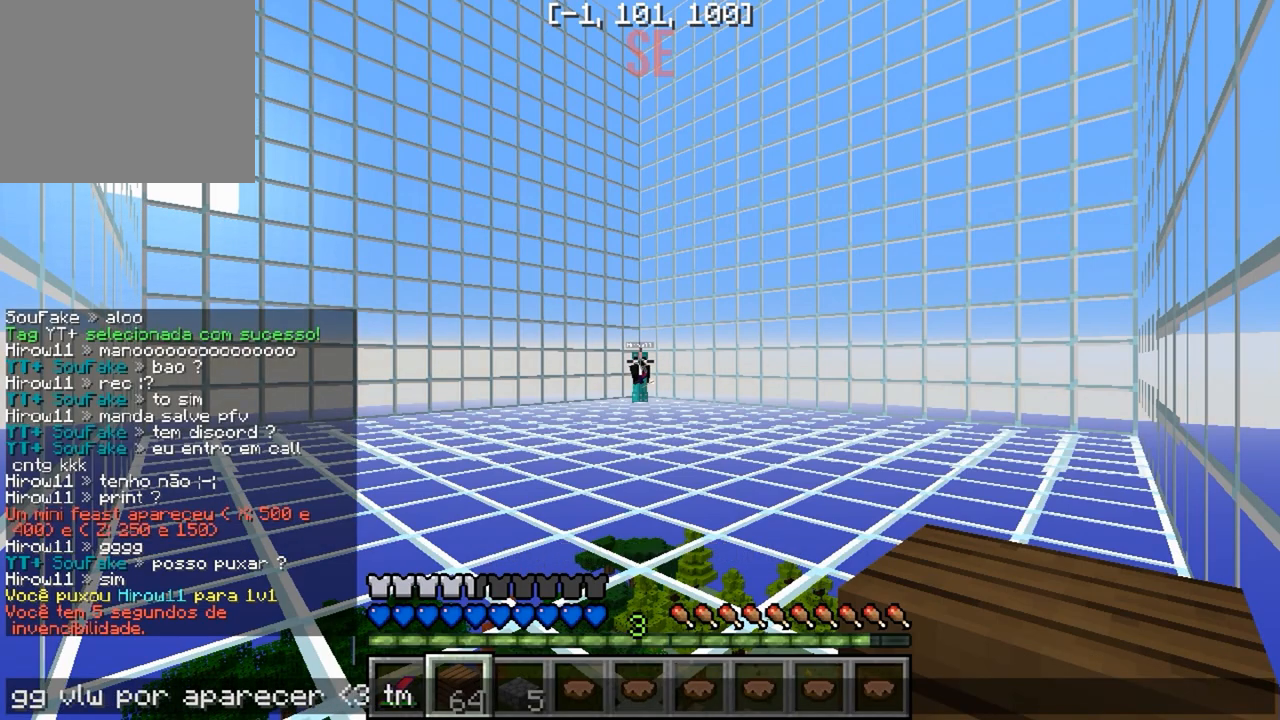
{"keys": ["a"], "events": [[467, "a", "down"]]}
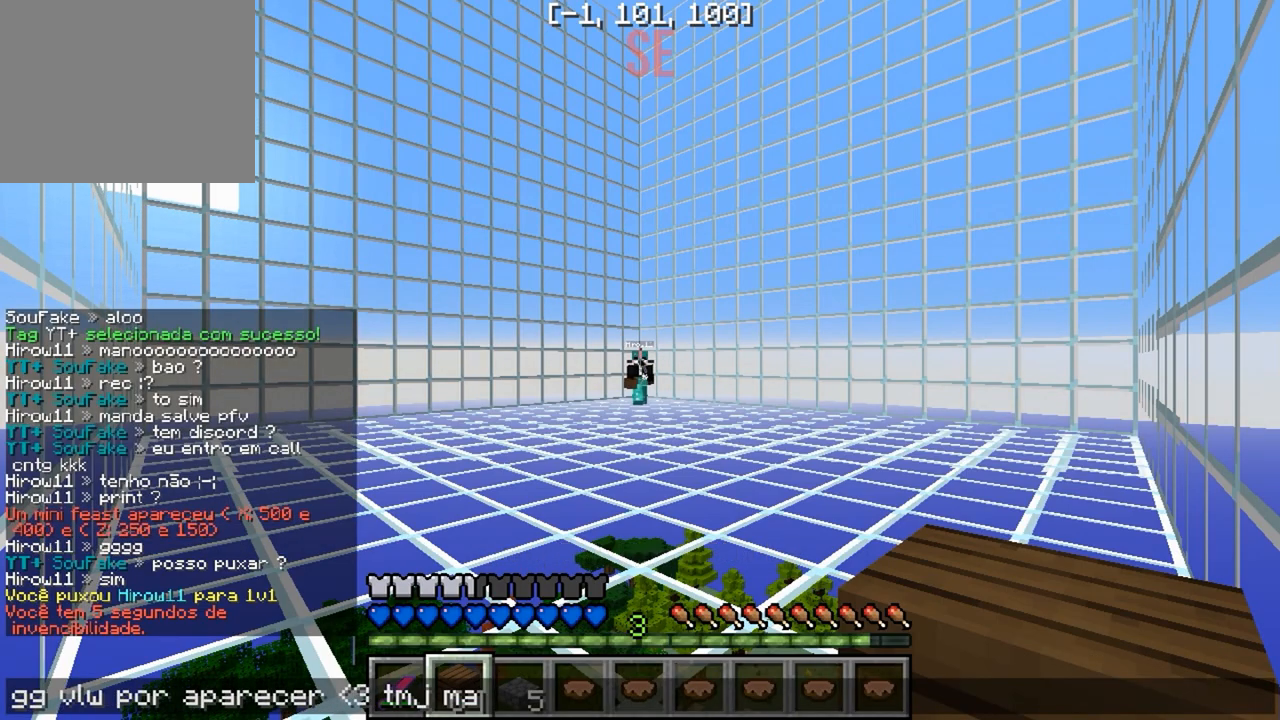
{"keys": ["w"], "events": [[33, "a", "up"], [450, "w", "down"]]}
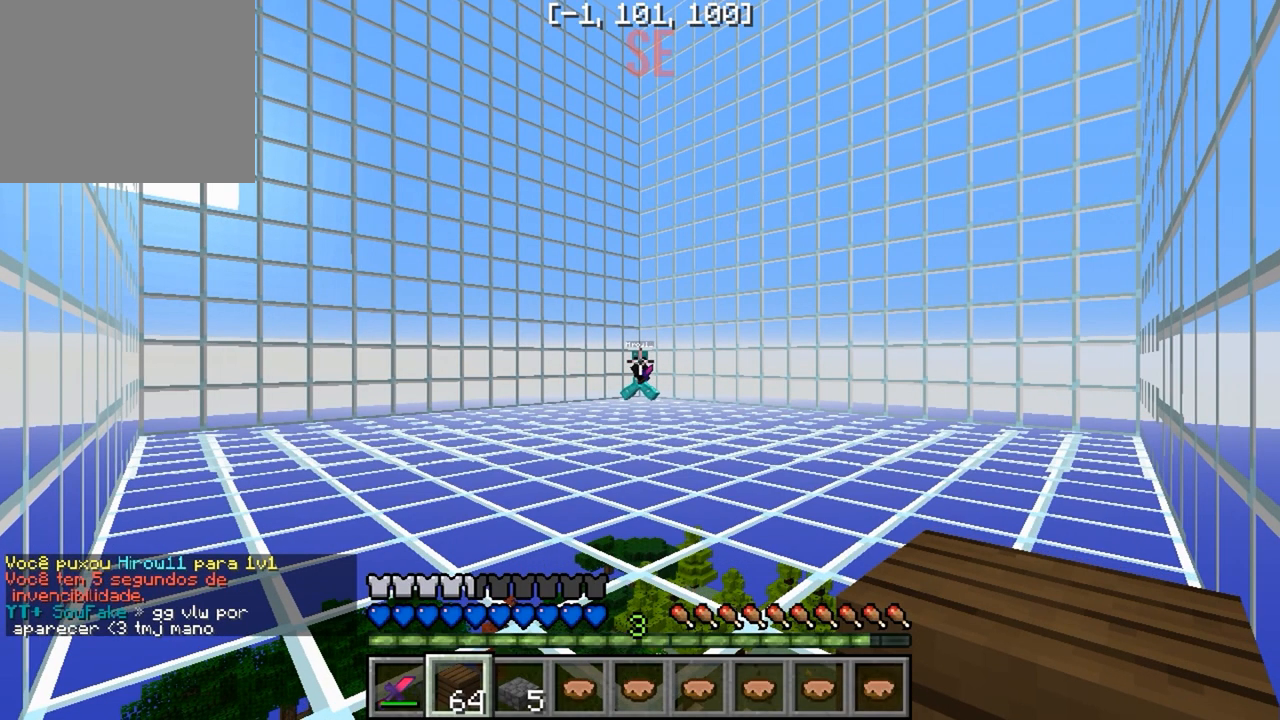
{"keys": ["w"], "events": []}
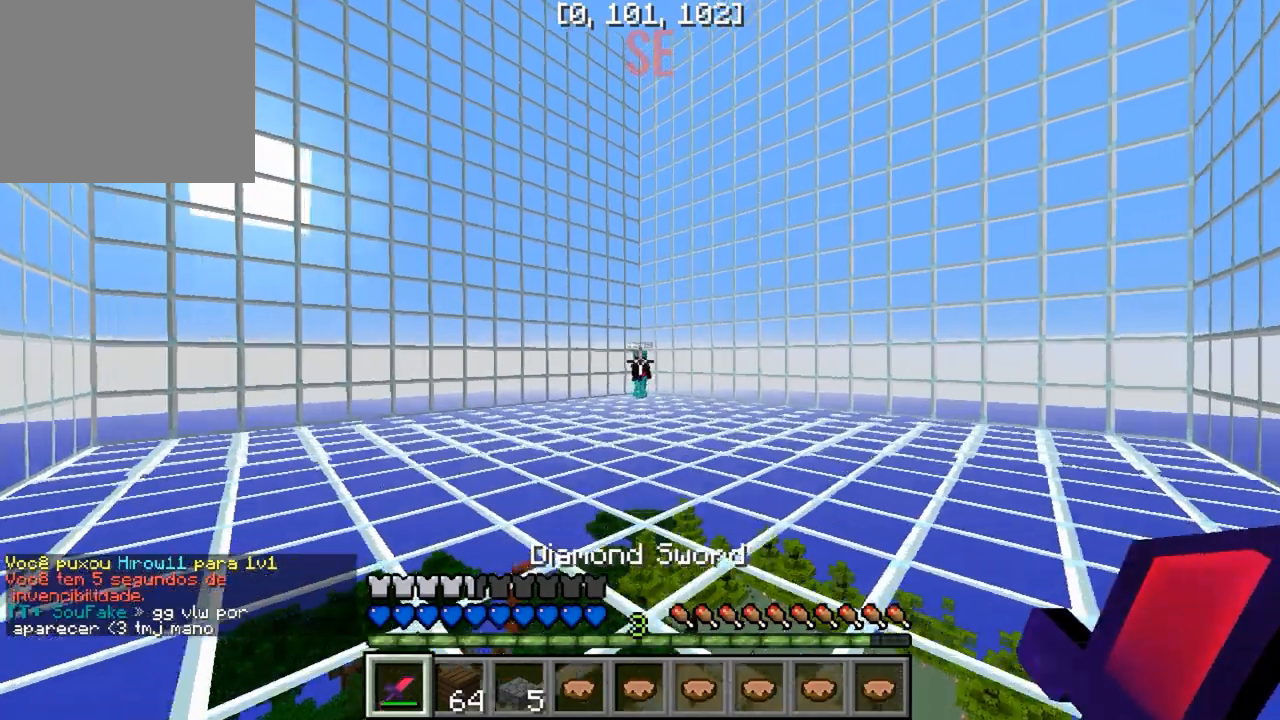
{"keys": [], "events": [[17, "w", "up"]]}
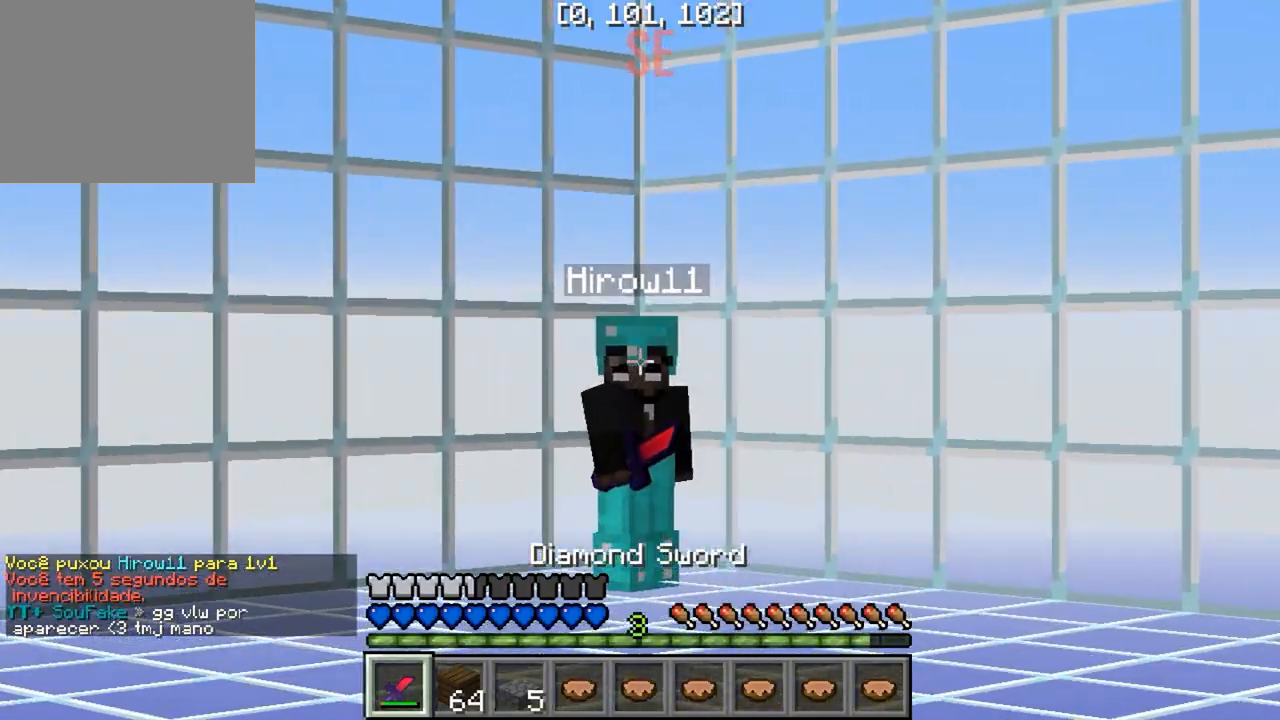
{"keys": [], "events": []}
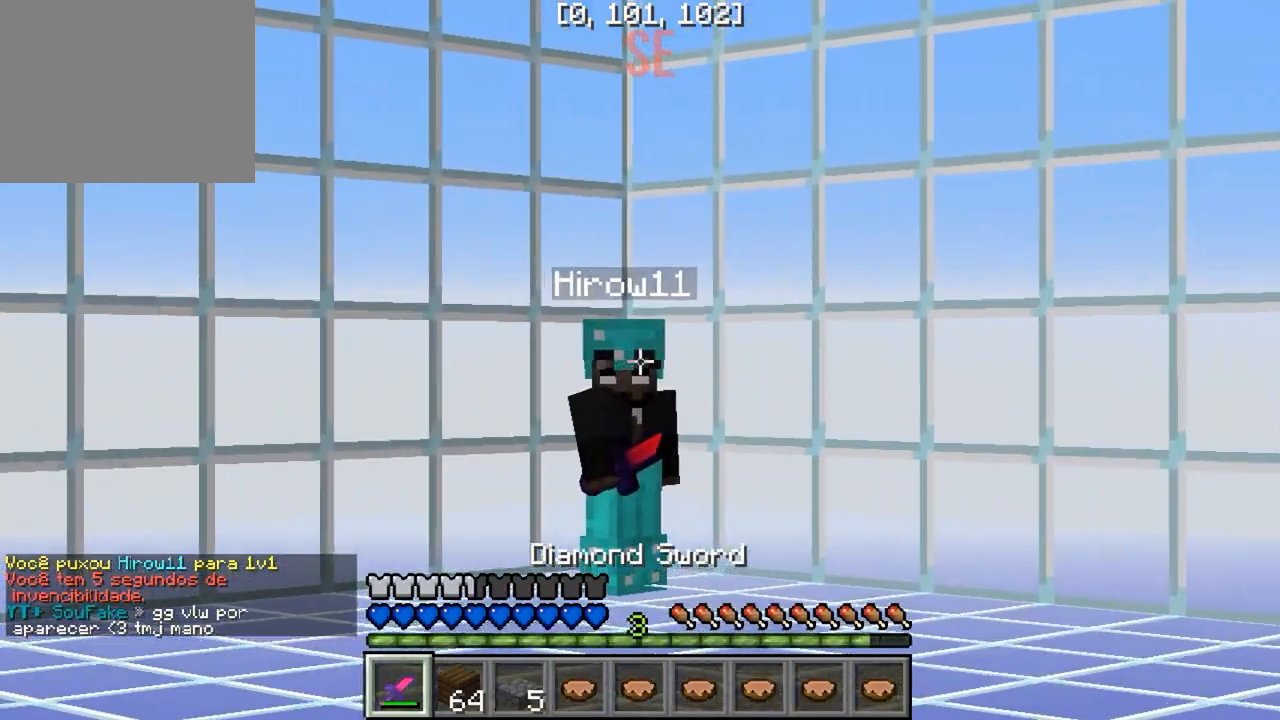
{"keys": ["w"], "events": [[17, "w", "down"]]}
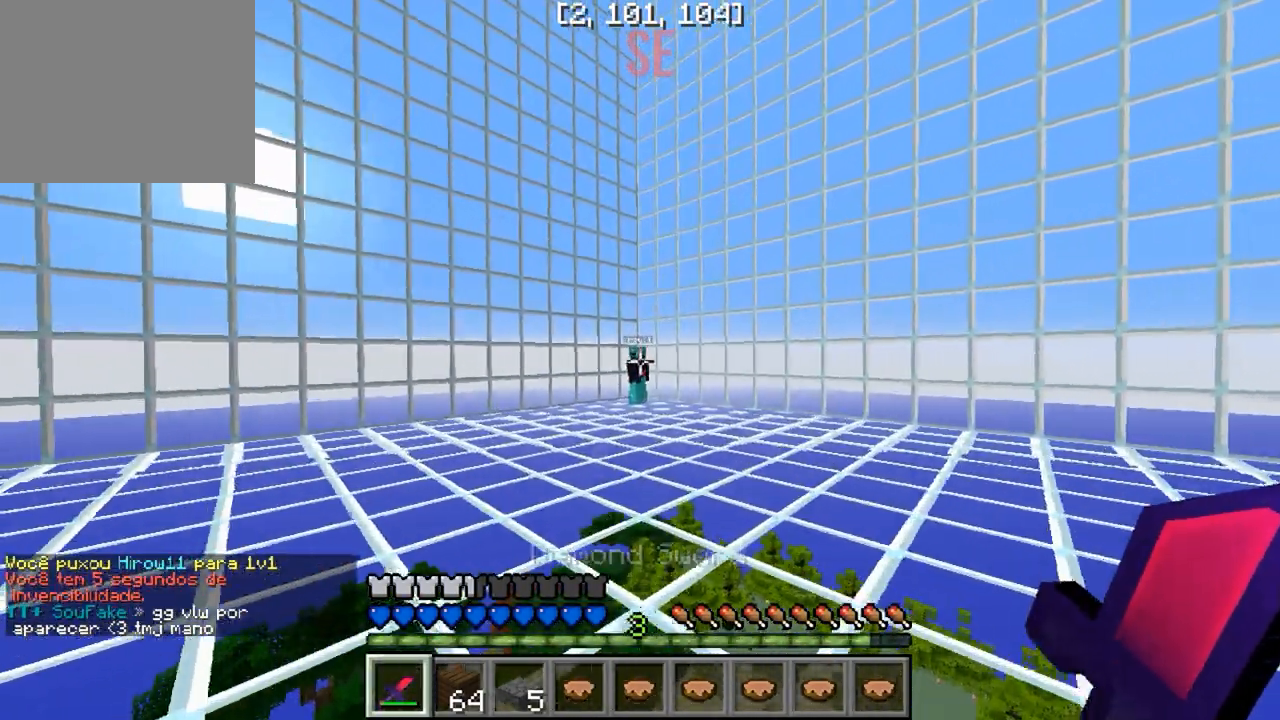
{"keys": ["a", "s"], "events": [[67, "a", "down"], [233, "w", "up"], [350, "s", "down"]]}
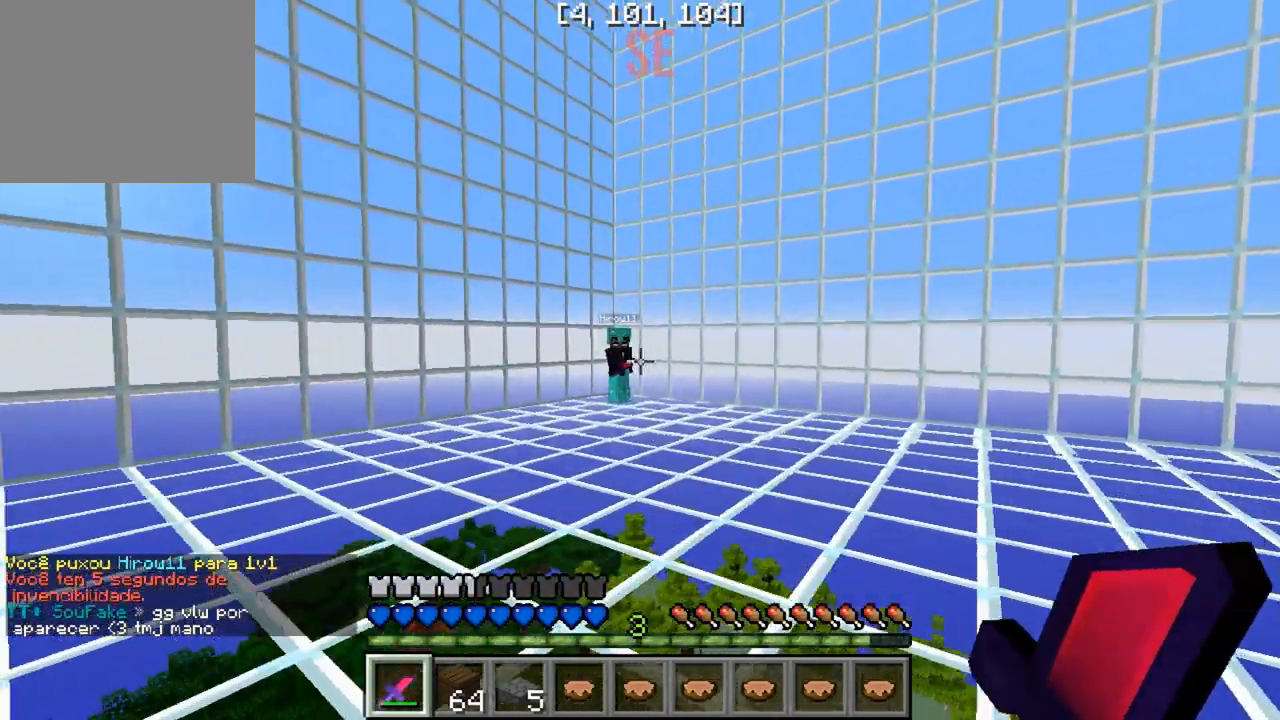
{"keys": [], "events": [[167, "a", "up"], [350, "s", "up"]]}
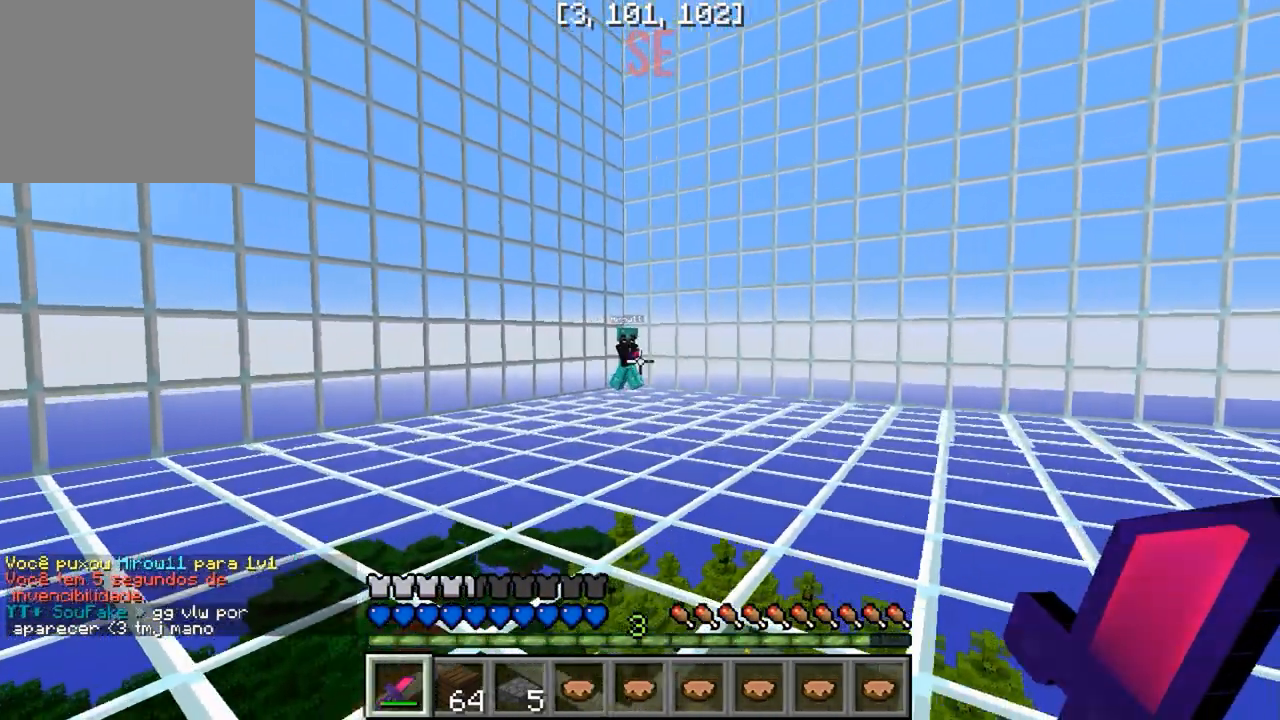
{"keys": ["s"], "events": [[17, "w", "down"], [300, "w", "up"], [433, "s", "down"]]}
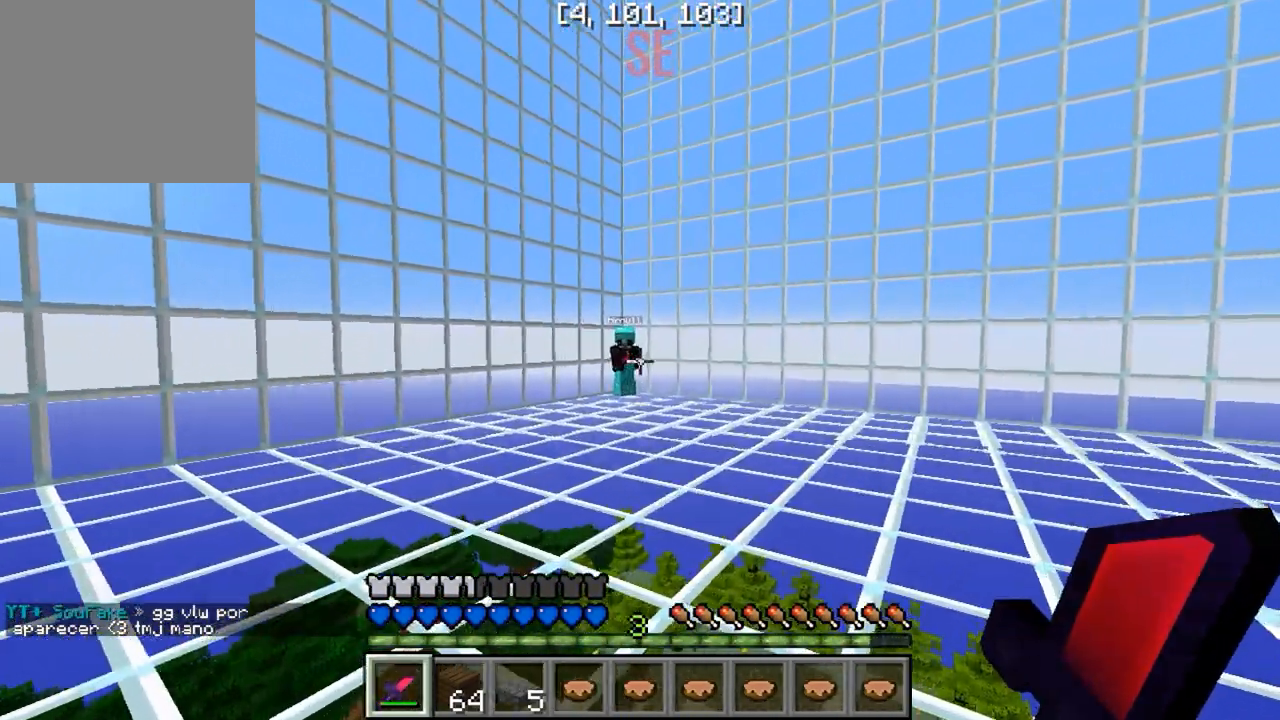
{"keys": [], "events": [[67, "s", "up"]]}
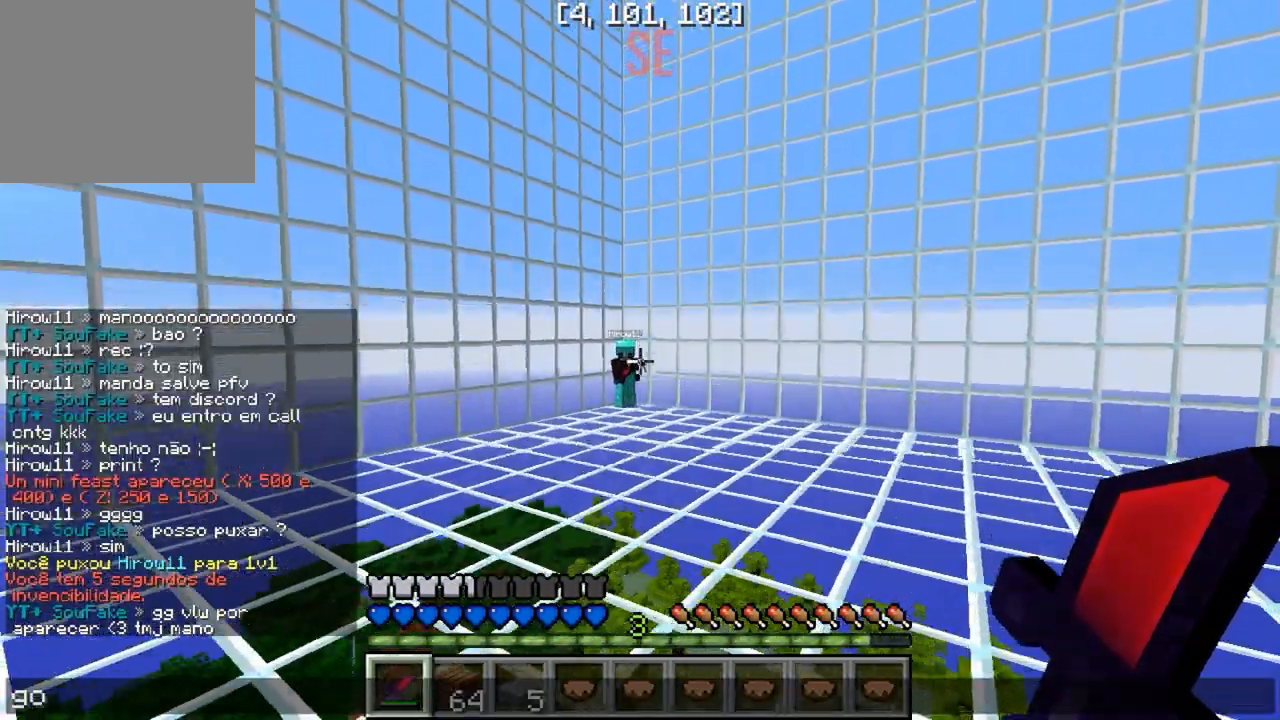
{"keys": ["a", "w"], "events": [[400, "w", "down"], [433, "a", "down"]]}
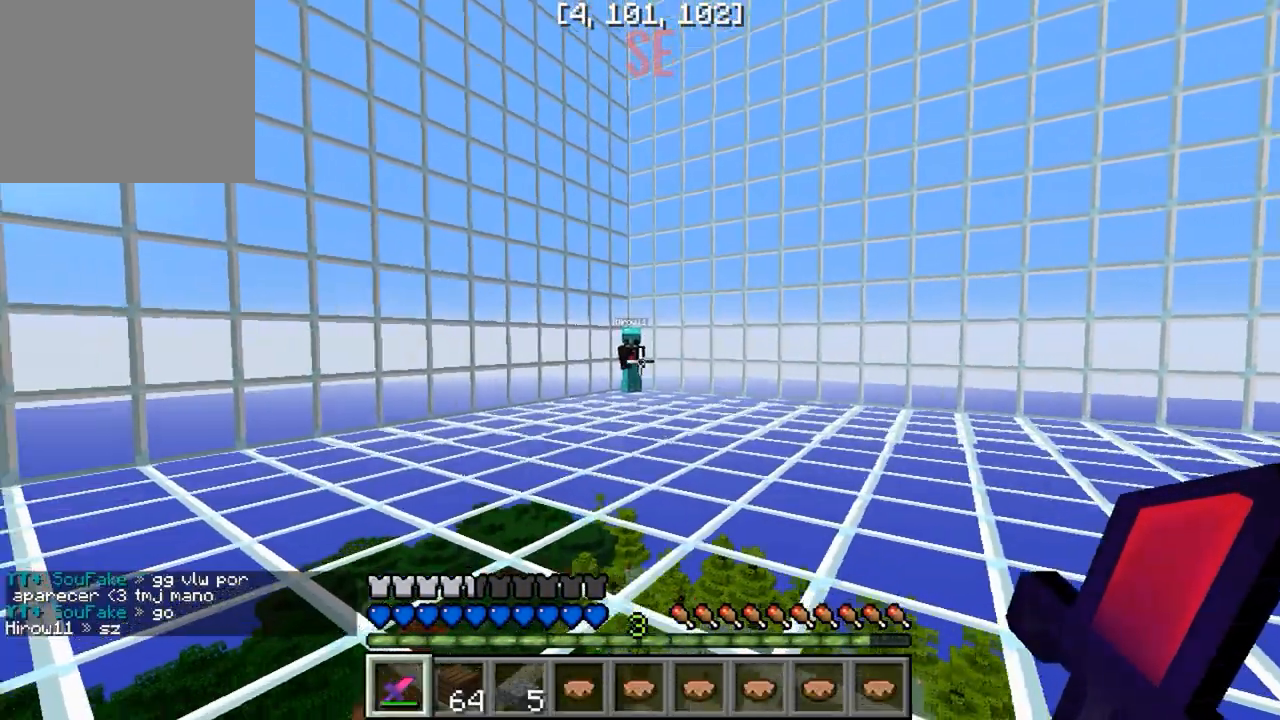
{"keys": ["d", "w"], "events": [[333, "a", "up"], [350, "d", "down"], [350, "w", "up"], [450, "w", "down"]]}
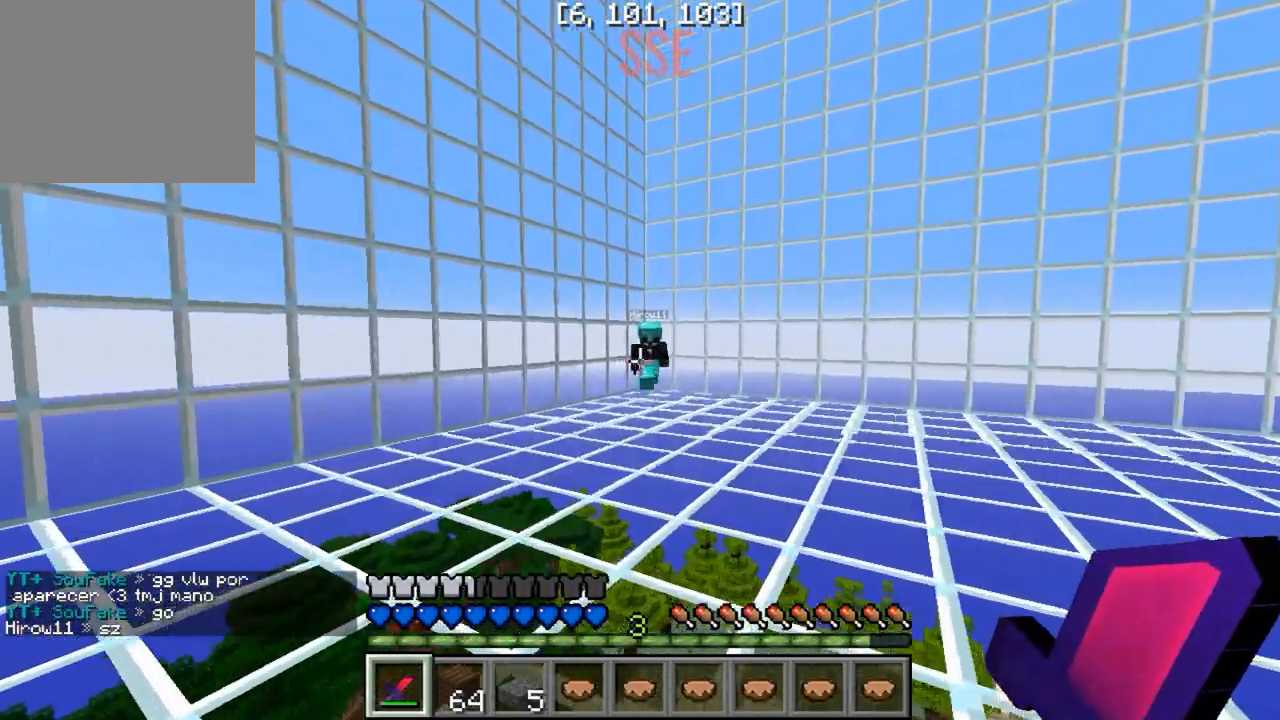
{"keys": ["a", "w"], "events": [[17, "d", "up"], [250, "a", "down"]]}
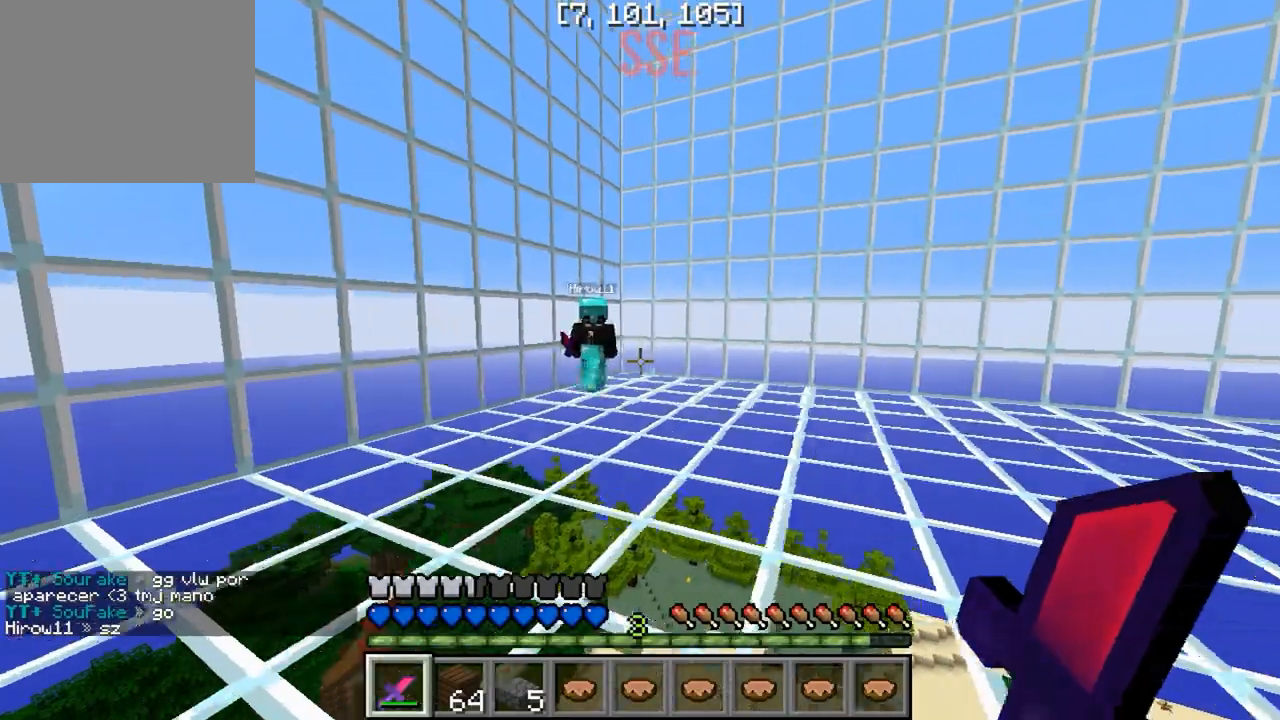
{"keys": ["w"], "events": [[50, "a", "up"], [50, "w", "up"], [67, "d", "down"], [150, "w", "down"], [183, "d", "up"], [217, "a", "down"], [500, "a", "up"]]}
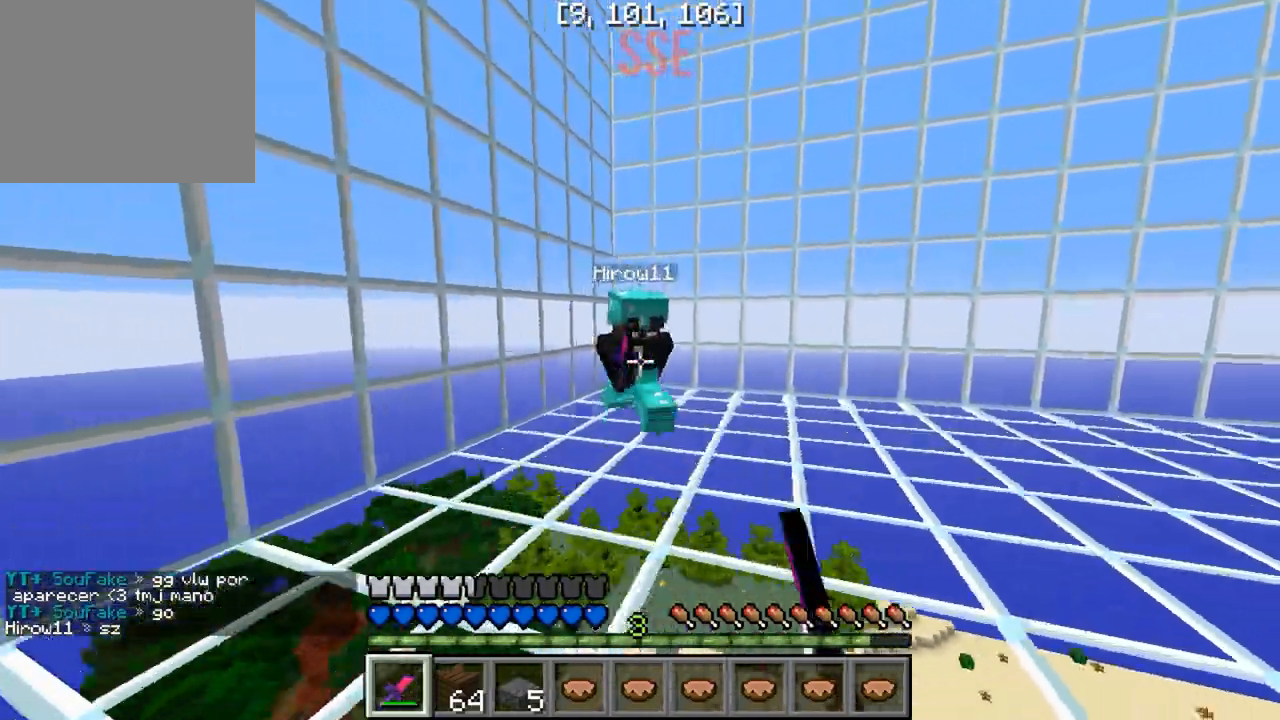
{"keys": ["a", "w"], "events": [[267, "a", "down"]]}
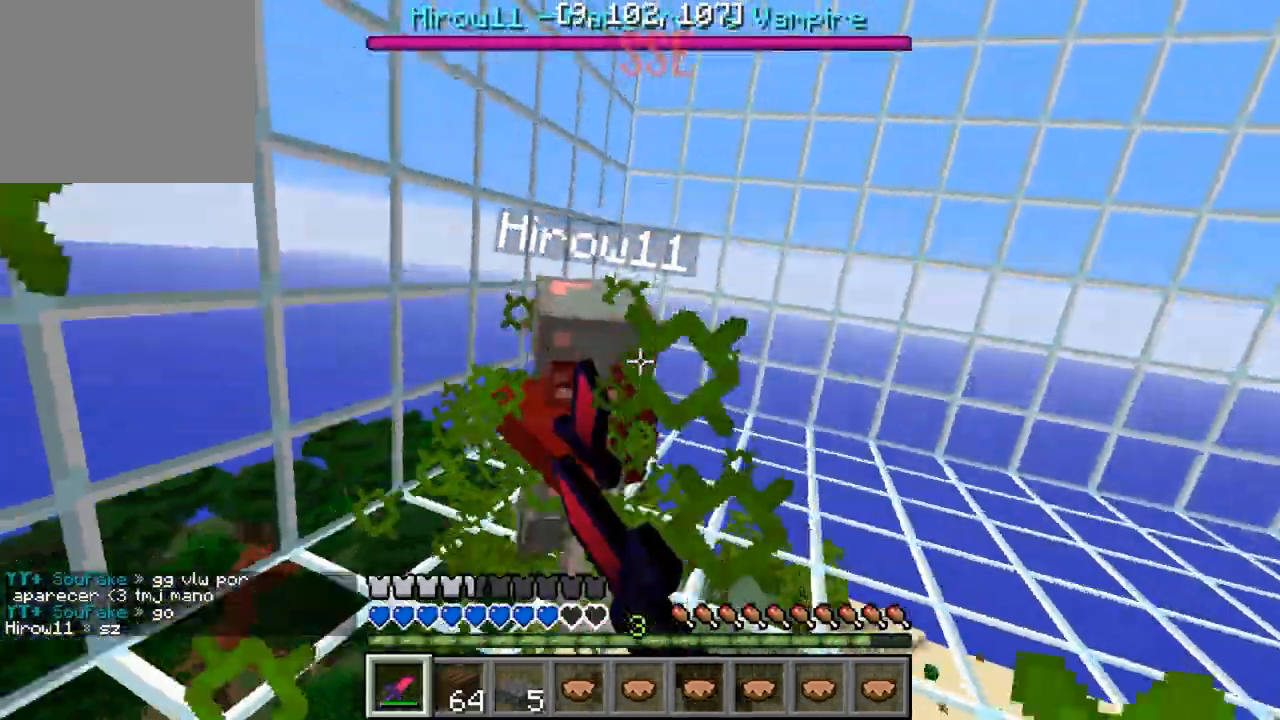
{"keys": ["w"], "events": [[200, "a", "up"]]}
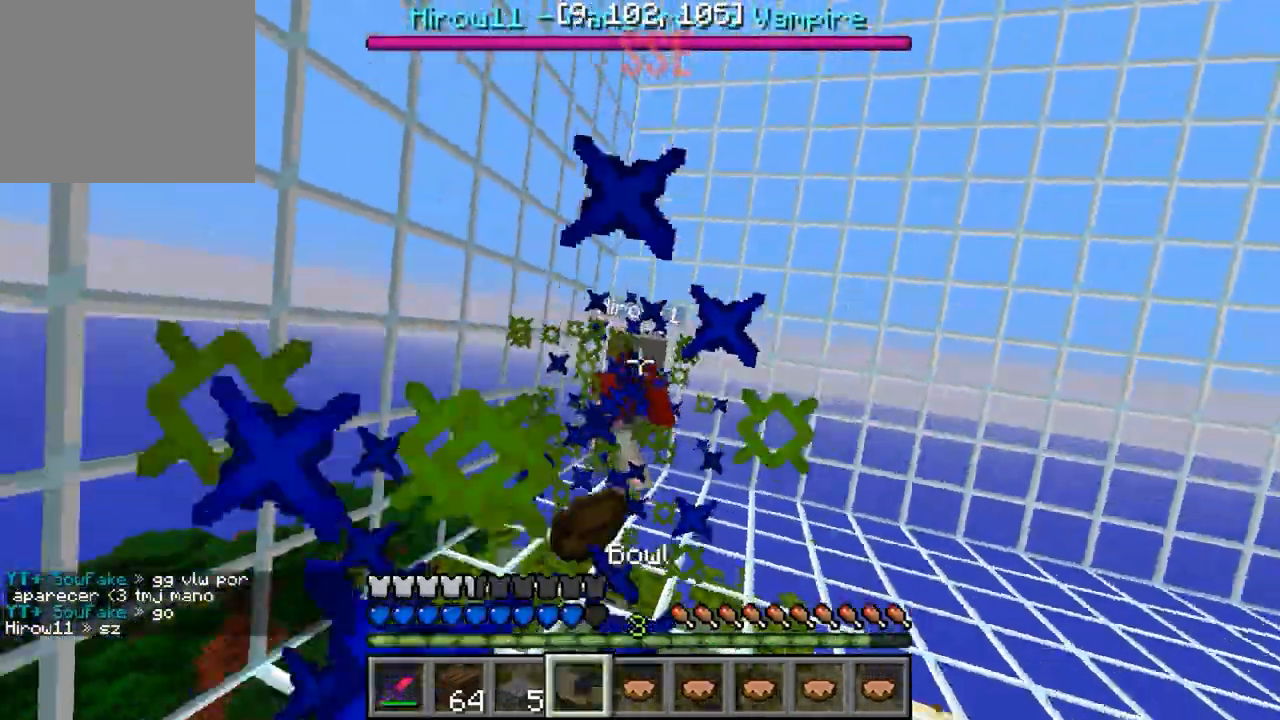
{"keys": ["a"], "events": [[450, "a", "down"], [483, "w", "up"]]}
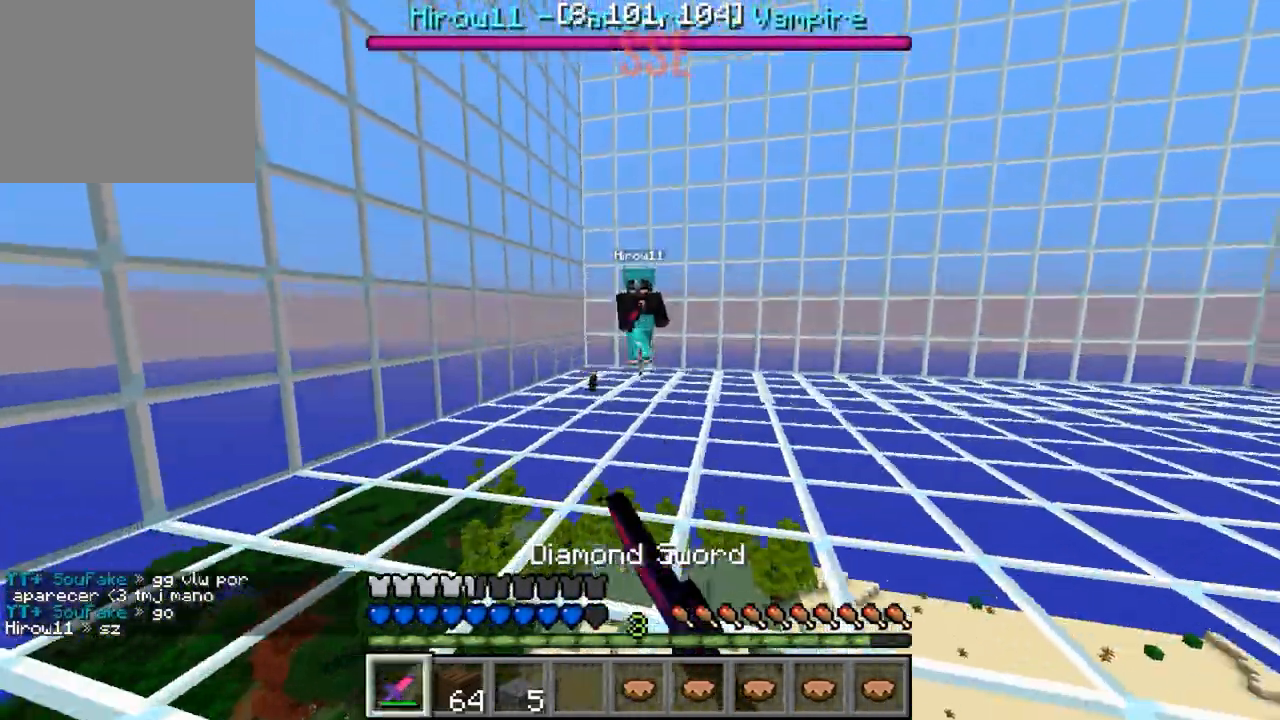
{"keys": ["w"], "events": [[117, "a", "up"], [117, "d", "down"], [183, "w", "down"], [233, "d", "up"], [333, "a", "down"], [383, "a", "up"]]}
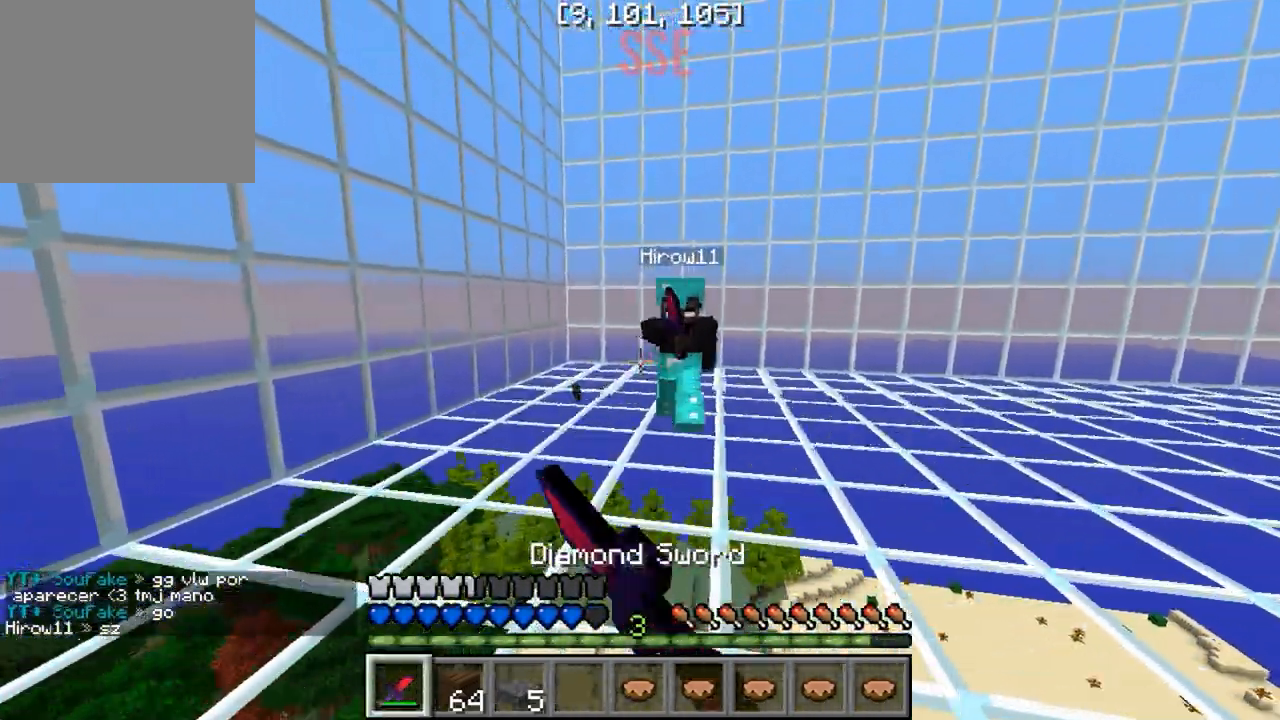
{"keys": ["w"], "events": [[233, "d", "down"], [483, "d", "up"]]}
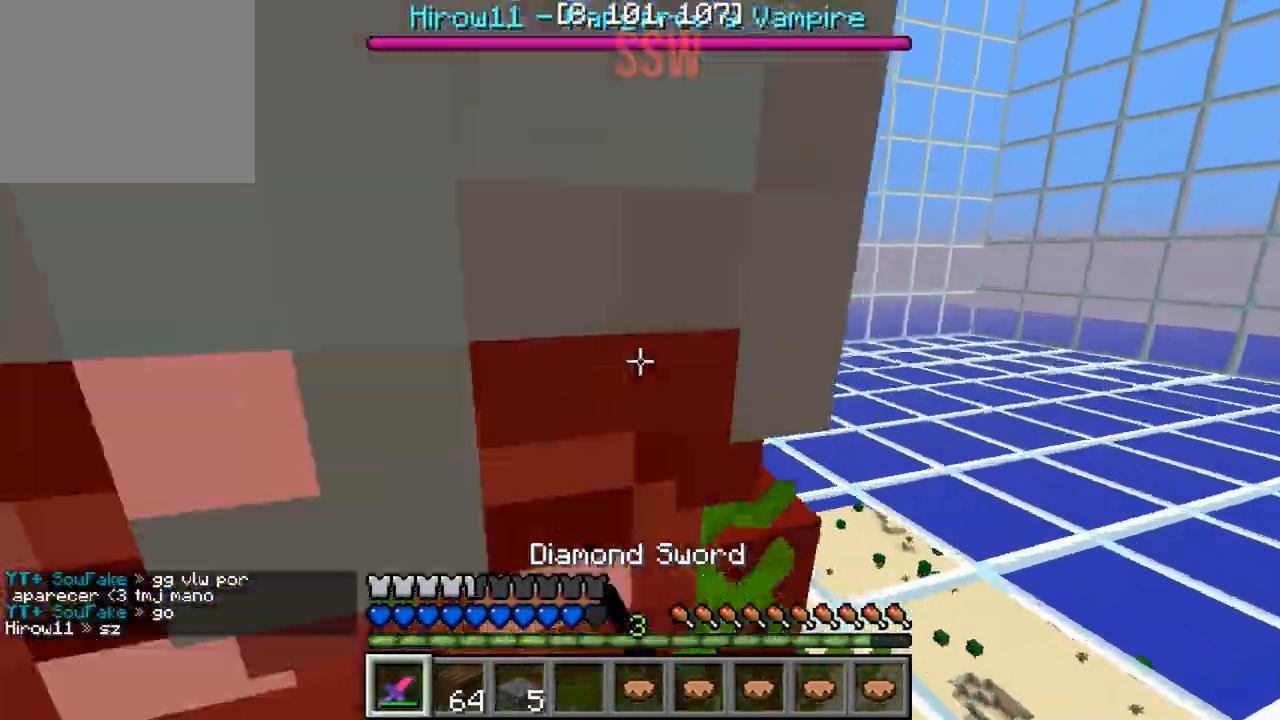
{"keys": ["a", "w"], "events": [[150, "d", "down"], [183, "w", "up"], [383, "a", "down"], [467, "w", "down"], [500, "d", "up"]]}
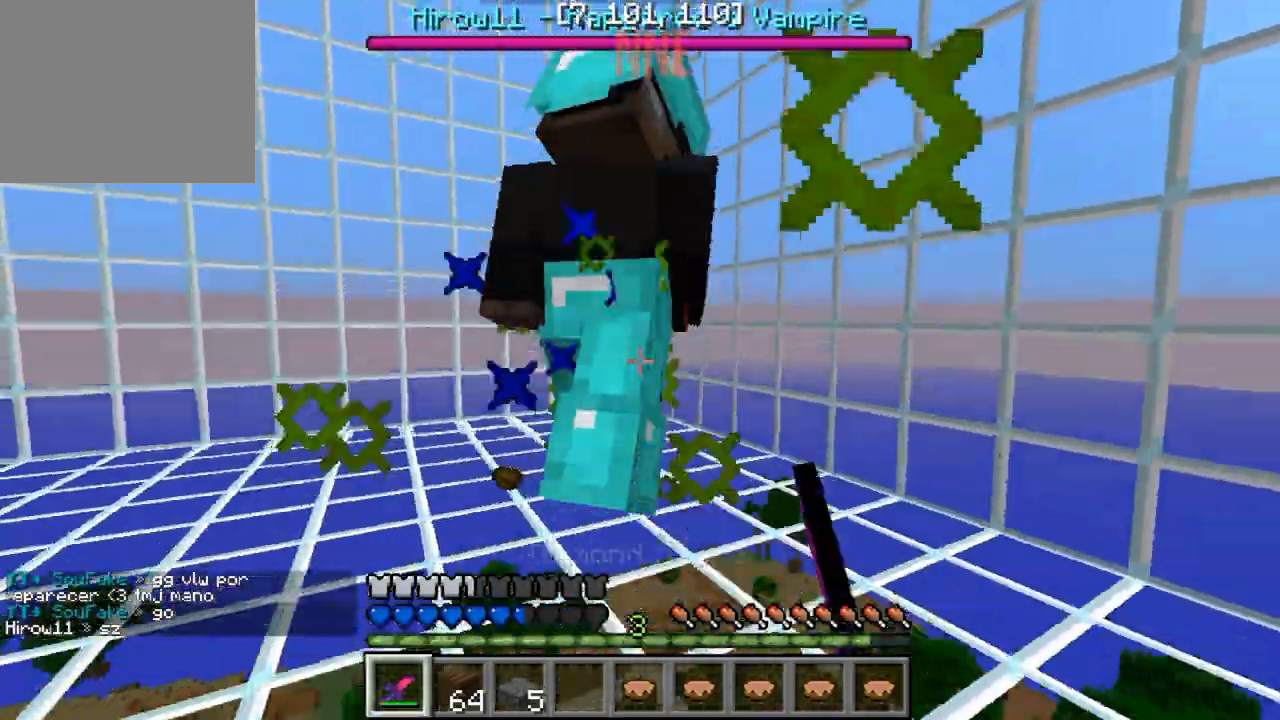
{"keys": ["w"], "events": [[33, "a", "up"], [67, "d", "down"], [217, "d", "up"], [283, "d", "down"], [317, "d", "up"]]}
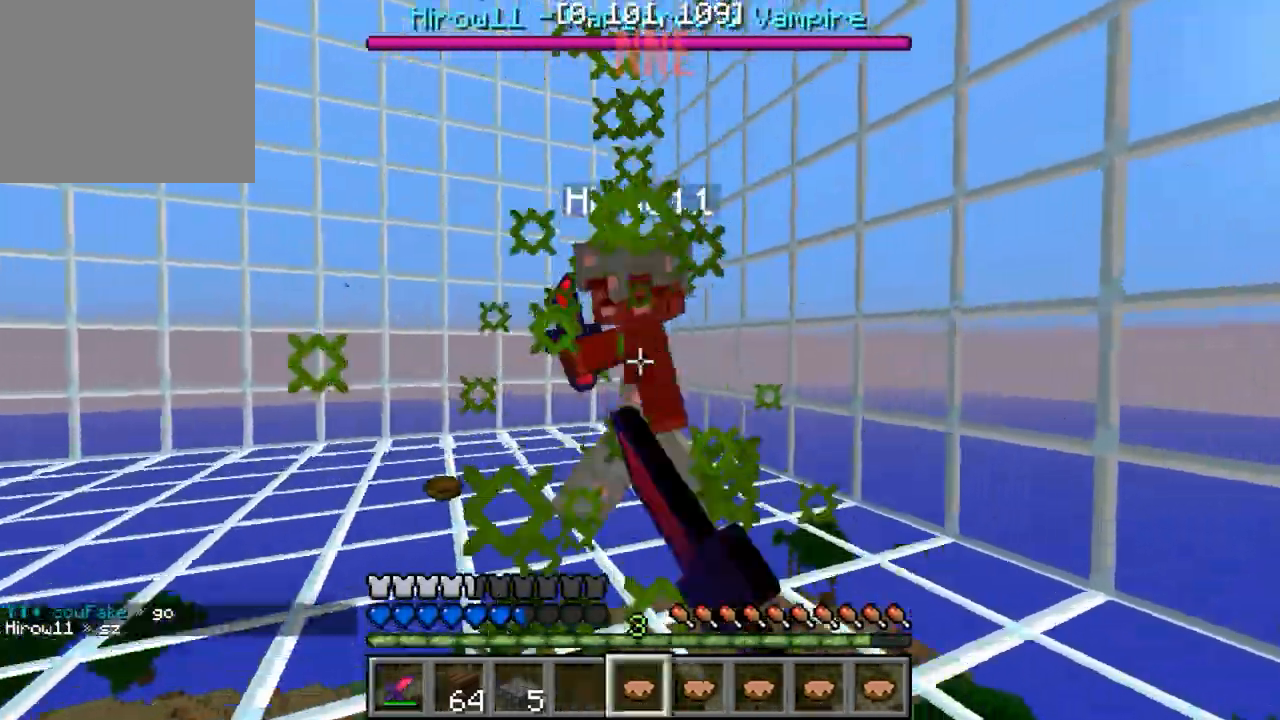
{"keys": ["w"], "events": []}